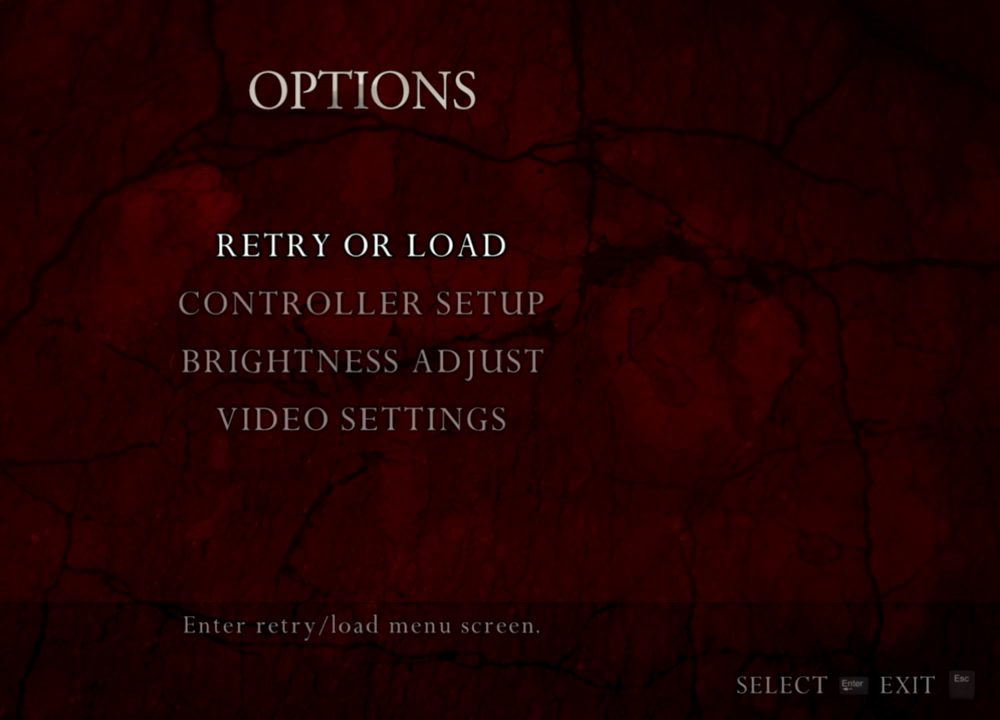
Gameplay with keyboard and mouse; each line is a JSON object with the keys and mouse buttons held at the frame after it. "events" lists presses ("down") and releases ("up") of "1", "2", "3", "4", "5", "a", "alt", "b", "c", "ctrl", "d", "e", "f", "g", "q", "r", "s", "shift", "space", "t", "tab", "tilde", "v", "w", "x", "z", "mouse_left", "mouse_wheel", "mouse_right", "mouse_mb4" and "mouse_mb5" between this image and that frame as [ms after this image, input, new state], when the widget could be followed in between. "mouse_left", "mouse_wheel", "mouse_right", "mouse_mb4", "mouse_mb5" = the "left", "wheel", "right", "mb4", "mb5" buttons of the "mouse" list. No other keys are recorded. "wheel" means that the mouse wheel is clicked or scrolled. Mouse movement is not recorded.
{"keys": [], "mouse": [], "events": []}
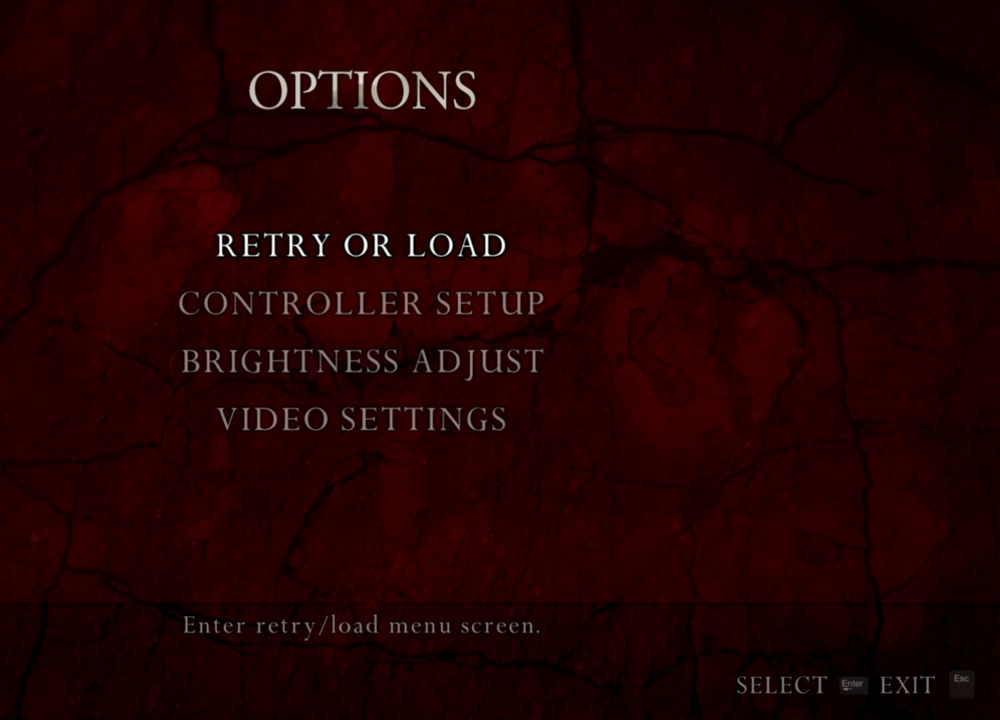
{"keys": [], "mouse": [], "events": []}
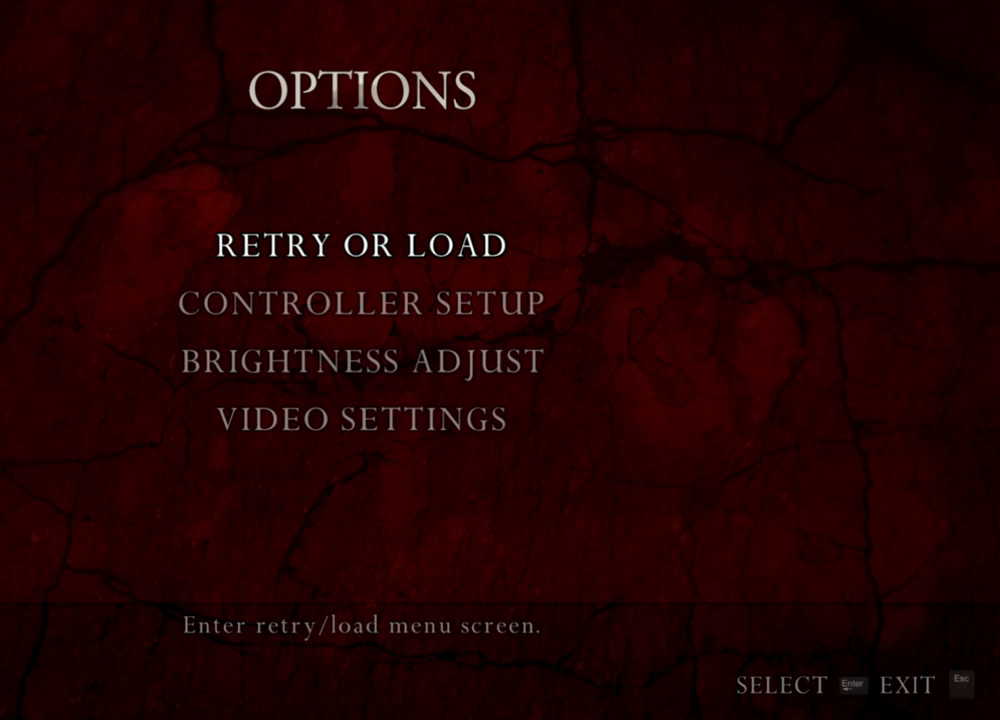
{"keys": [], "mouse": [], "events": []}
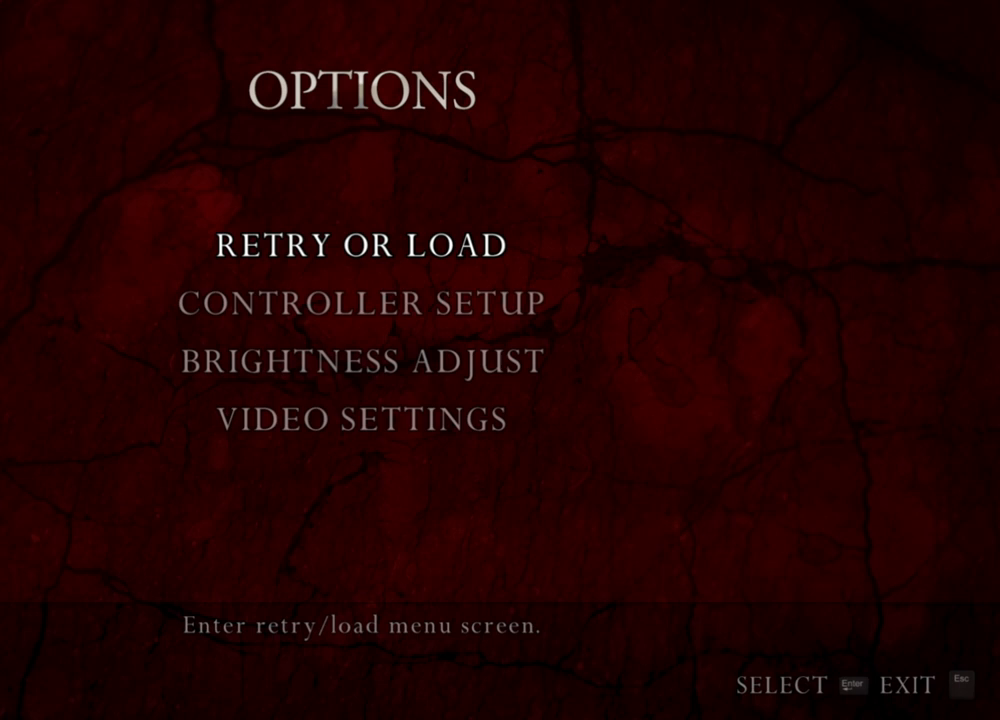
{"keys": [], "mouse": [], "events": []}
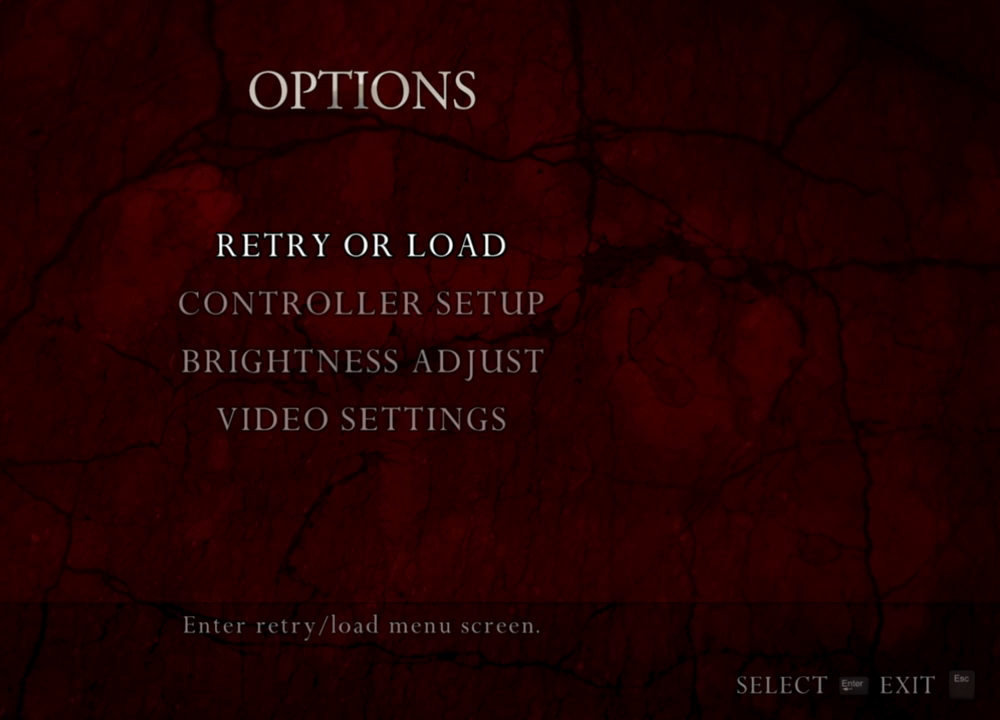
{"keys": [], "mouse": [], "events": []}
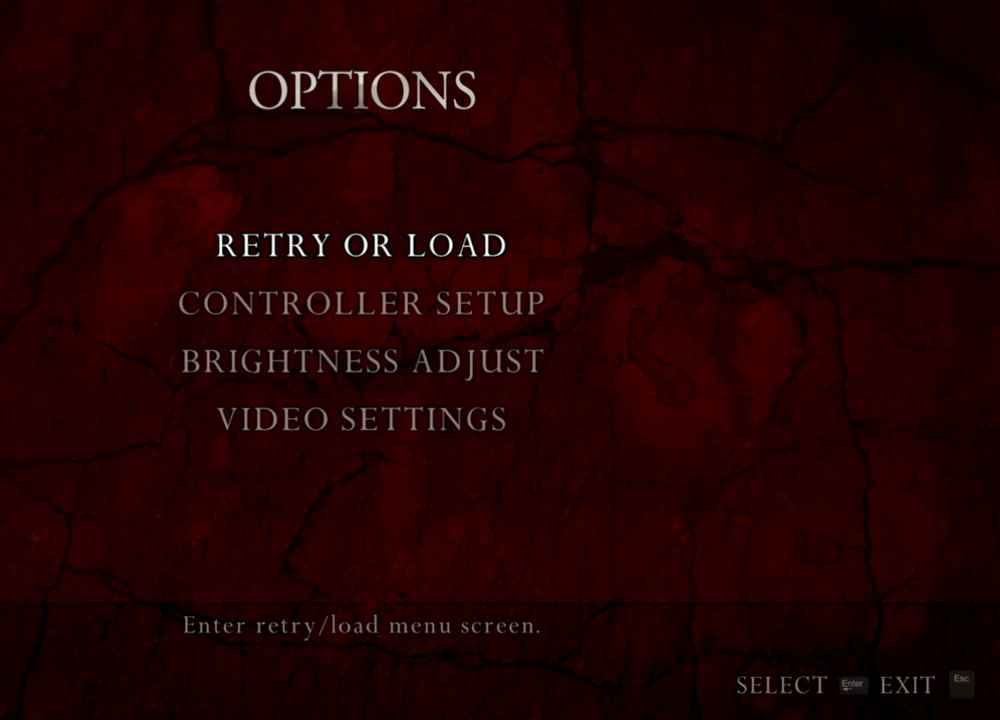
{"keys": [], "mouse": [], "events": []}
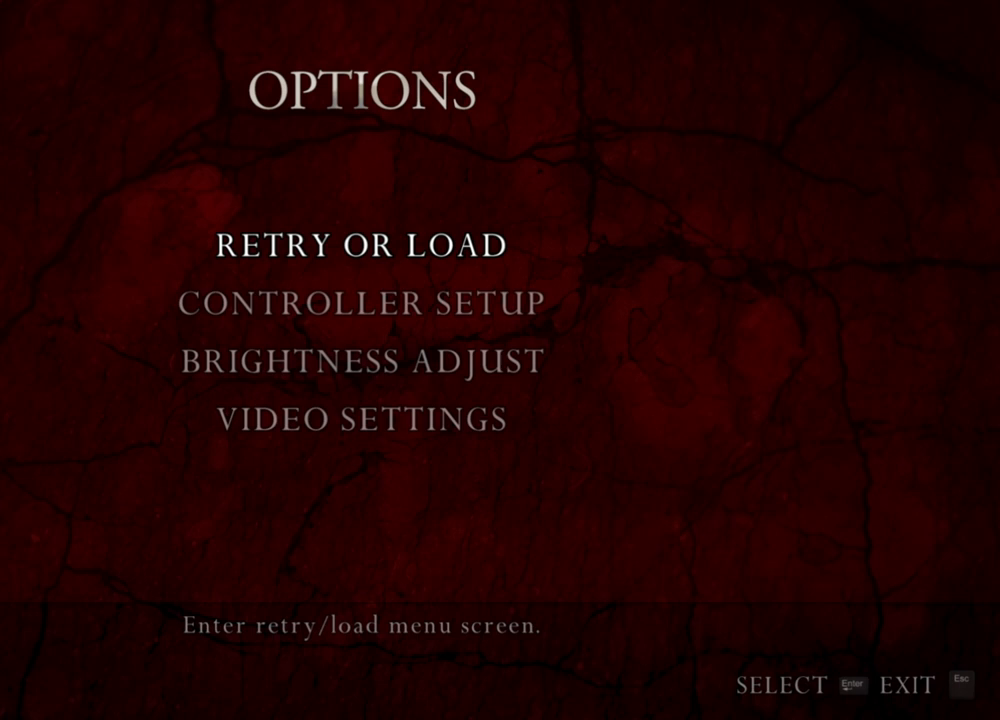
{"keys": [], "mouse": [], "events": []}
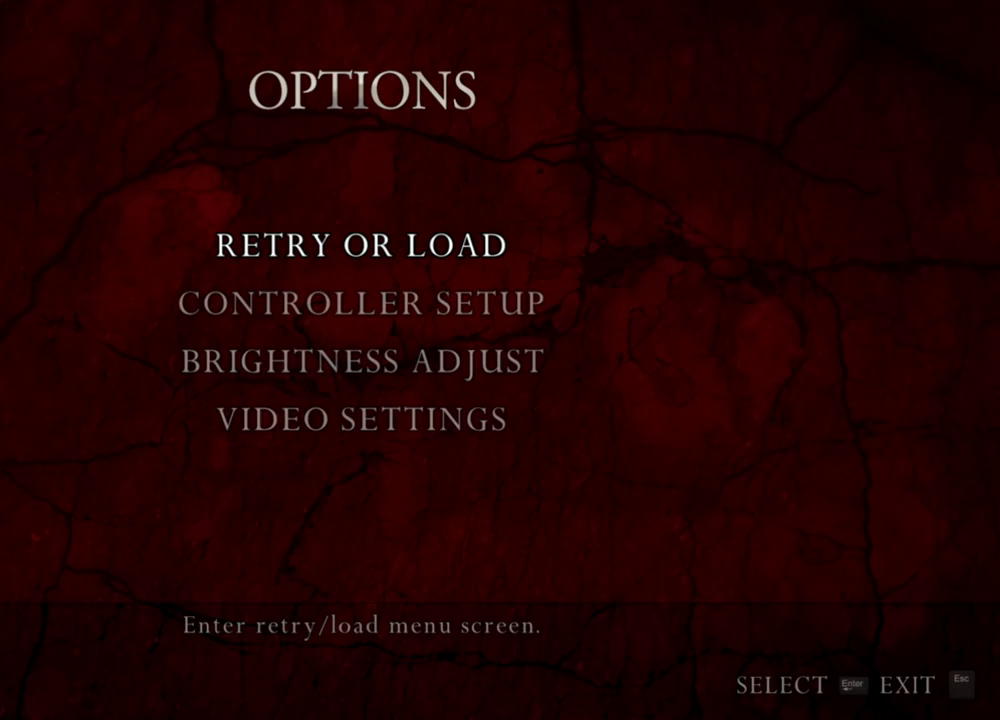
{"keys": [], "mouse": [], "events": []}
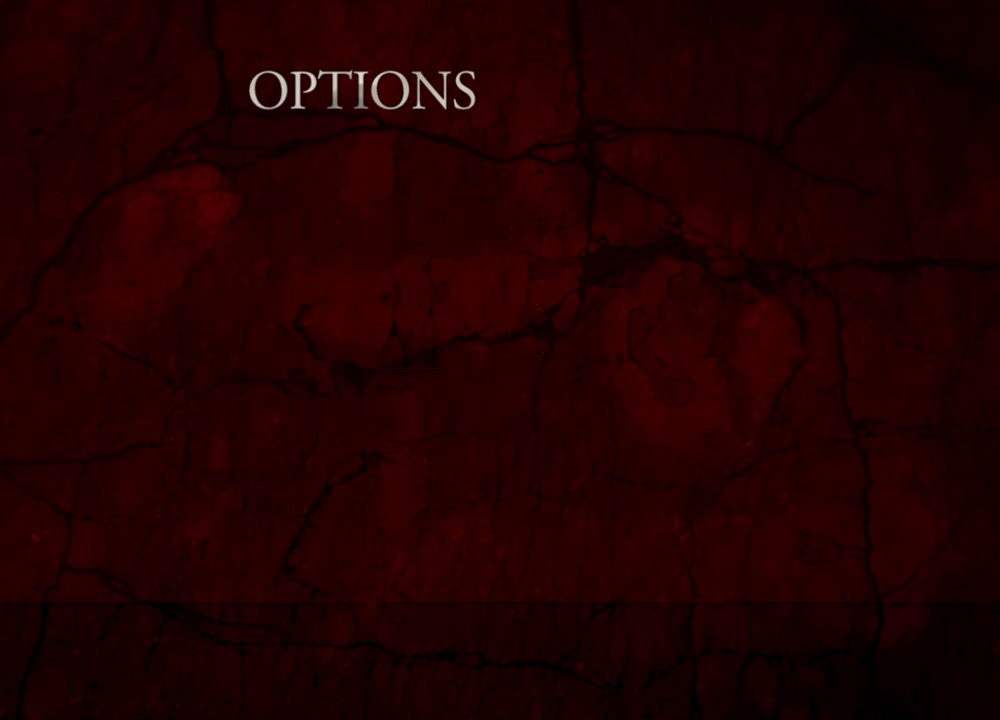
{"keys": [], "mouse": [], "events": []}
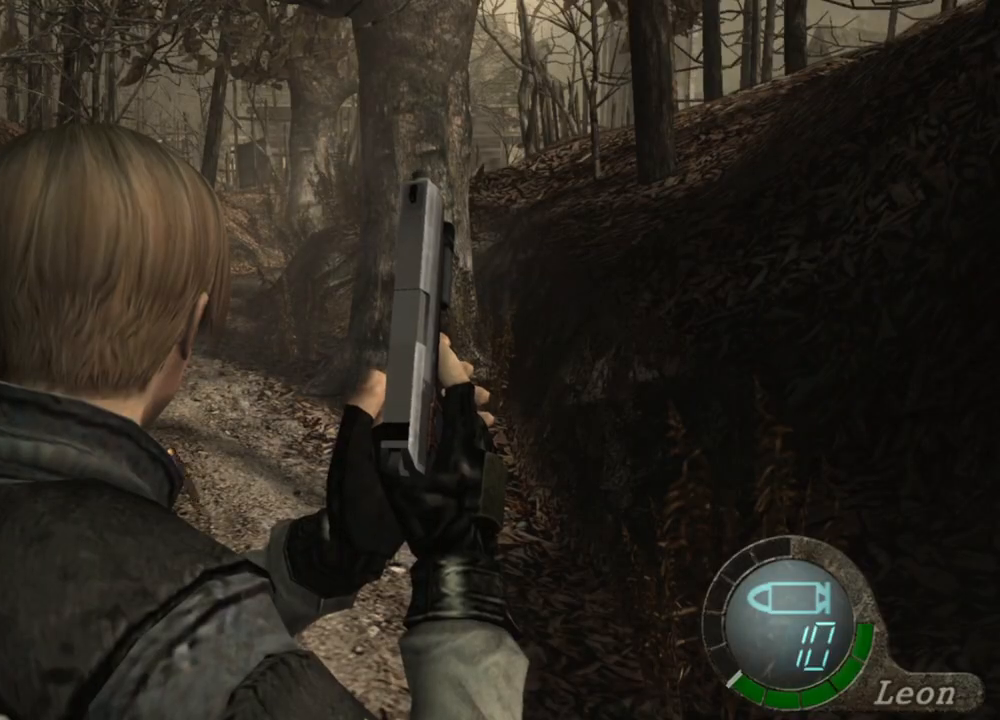
{"keys": [], "mouse": [], "events": []}
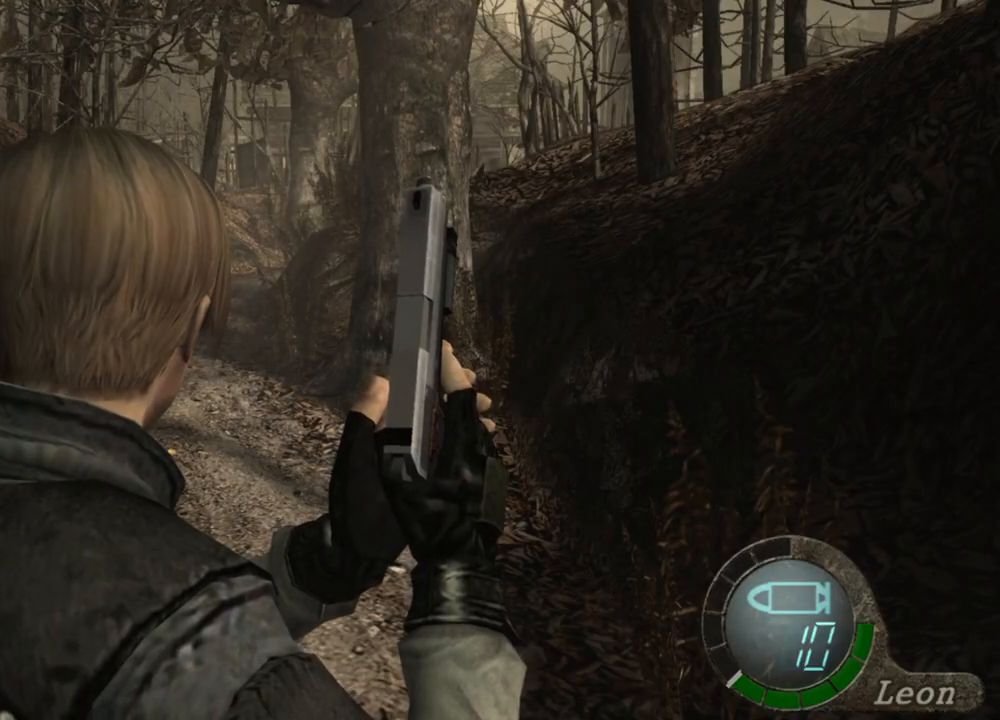
{"keys": ["e", "shift", "w"], "mouse": [], "events": [[167, "shift", "down"], [167, "w", "down"], [467, "e", "down"]]}
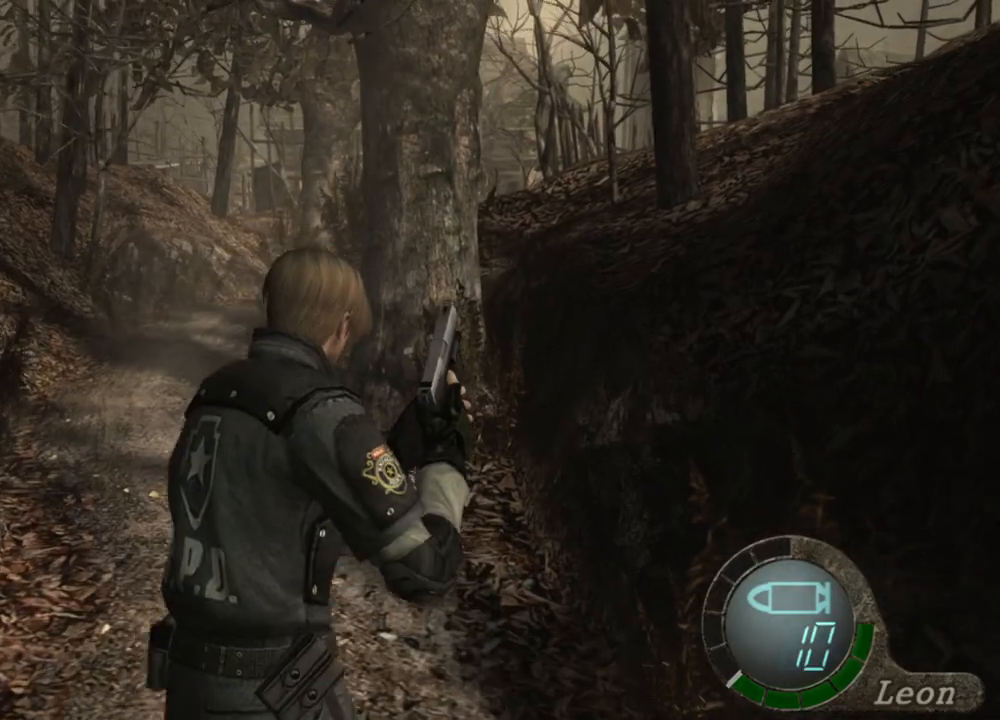
{"keys": ["e", "shift", "w"], "mouse": [], "events": [[100, "e", "up"], [167, "e", "down"], [267, "e", "up"], [334, "e", "down"], [400, "e", "up"], [467, "e", "down"]]}
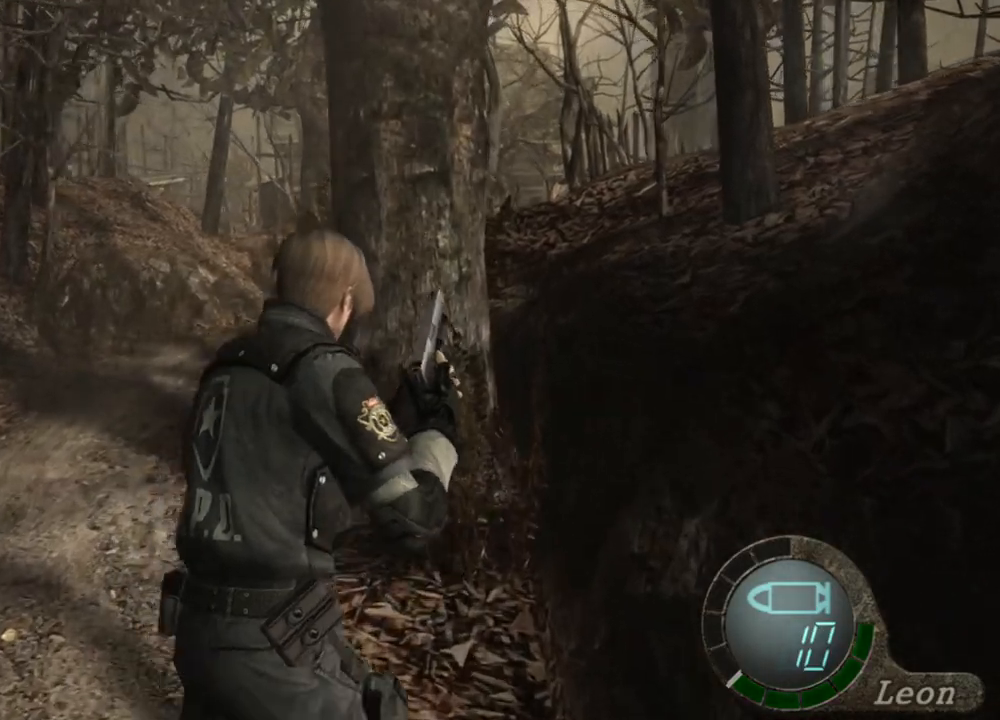
{"keys": ["e", "shift", "w"], "mouse": [], "events": [[67, "e", "up"], [134, "e", "down"], [400, "e", "up"], [467, "e", "down"]]}
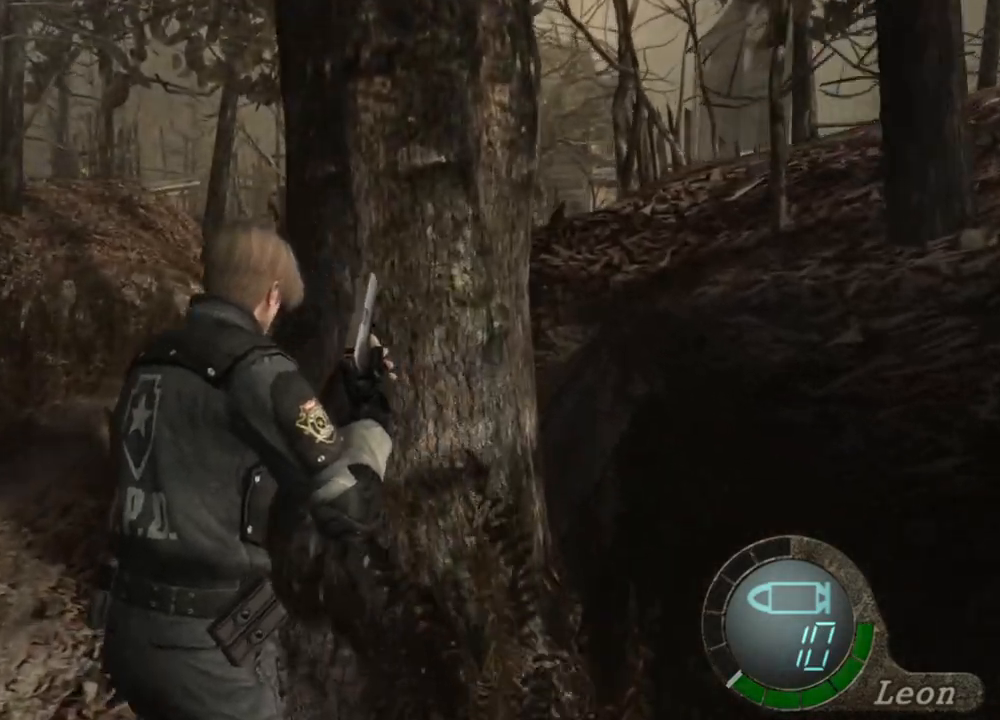
{"keys": ["e", "shift", "w"], "mouse": [], "events": [[34, "e", "up"], [100, "e", "down"], [200, "e", "up"], [234, "e", "down"], [334, "e", "up"], [367, "e", "down"]]}
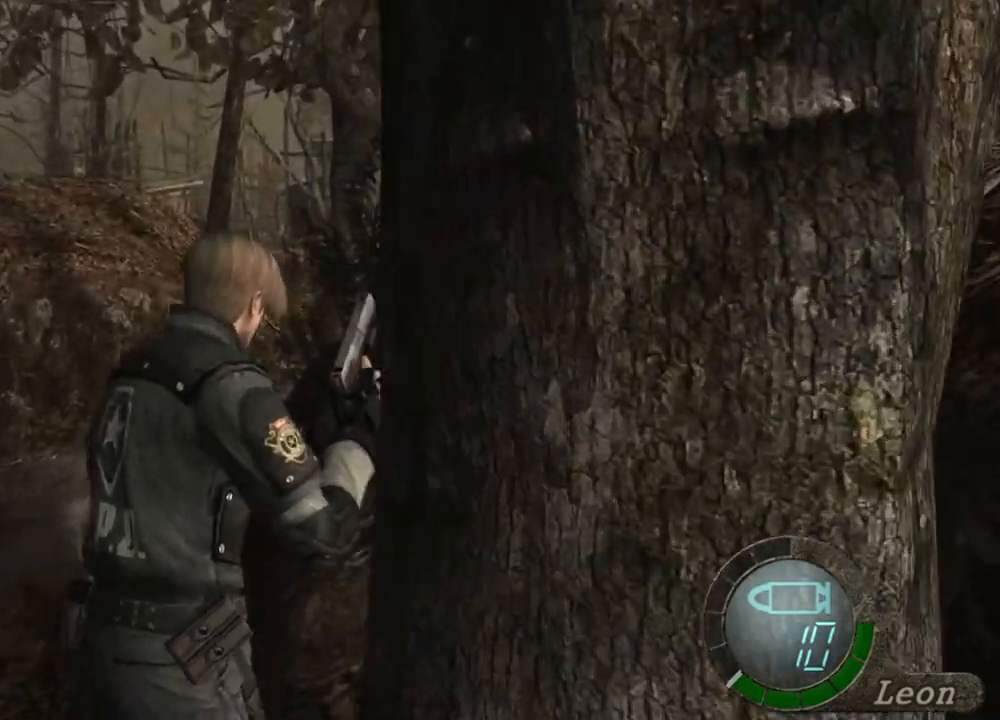
{"keys": ["e", "shift", "w"], "mouse": [], "events": [[100, "e", "up"], [167, "e", "down"], [267, "e", "up"], [300, "e", "down"], [400, "e", "up"], [467, "e", "down"]]}
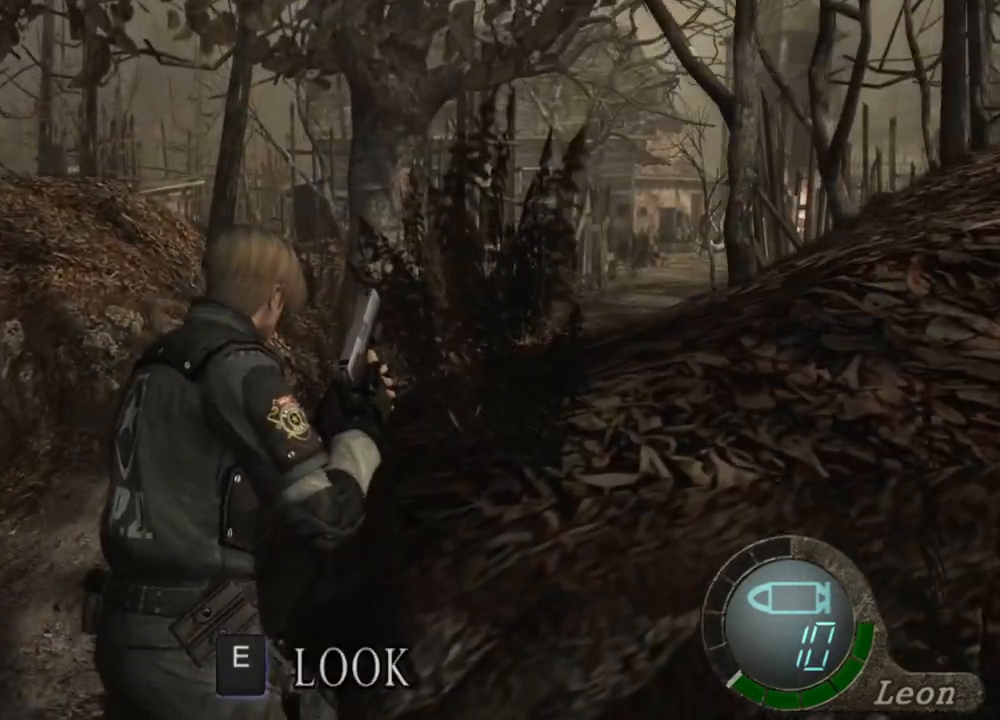
{"keys": [], "mouse": [], "events": [[34, "e", "up"], [67, "e", "down"], [300, "e", "up"], [400, "w", "up"], [434, "shift", "up"]]}